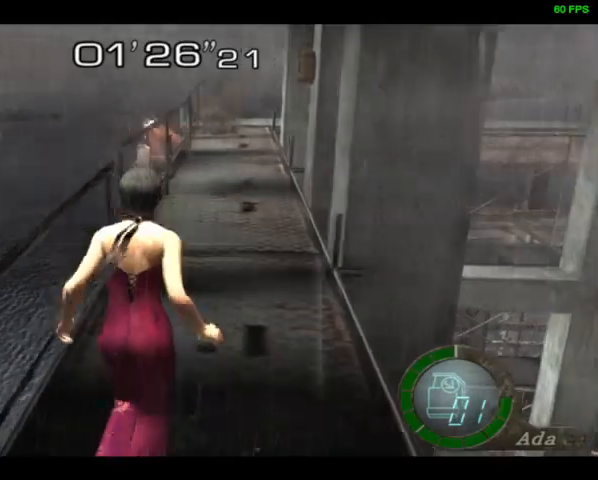
Gameplay with a controller (PlayStation layout); each line is a JSON object with the inputs held at the frame after it. "events" lists button and stick changes between this image and that frame as [ms after this image, input, new state], when the widget could be followed in between.
{"buttons": ["DPAD_UP"], "left_stick": "center", "right_stick": "center", "events": []}
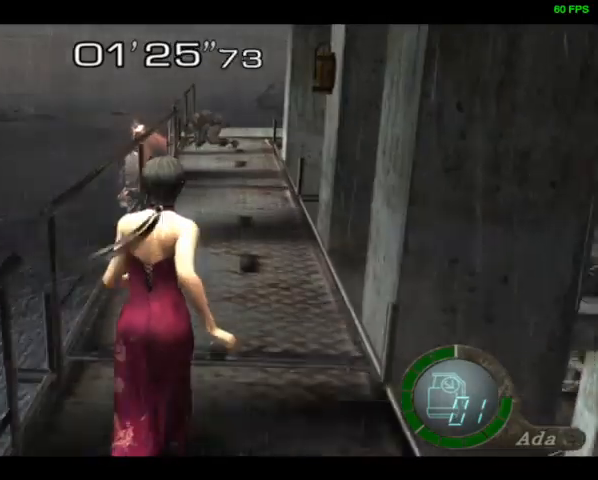
{"buttons": ["DPAD_UP"], "left_stick": "center", "right_stick": "center", "events": []}
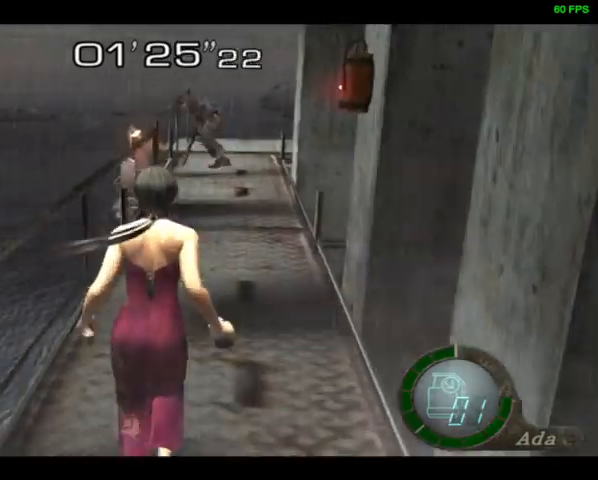
{"buttons": ["DPAD_UP"], "left_stick": "center", "right_stick": "center", "events": []}
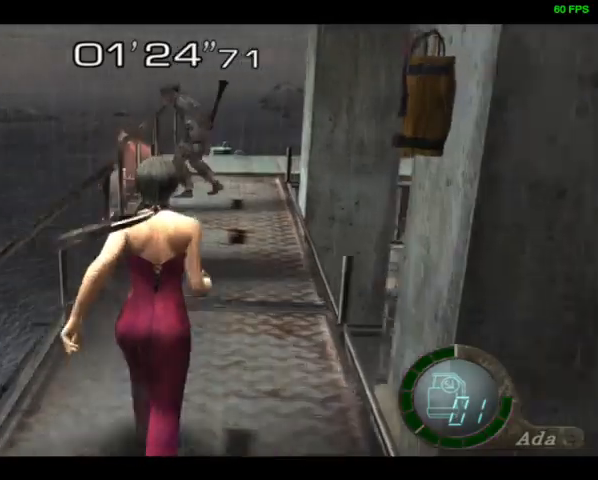
{"buttons": ["DPAD_UP"], "left_stick": "center", "right_stick": "center", "events": [[400, "DPAD_RIGHT", "down"], [467, "DPAD_RIGHT", "up"]]}
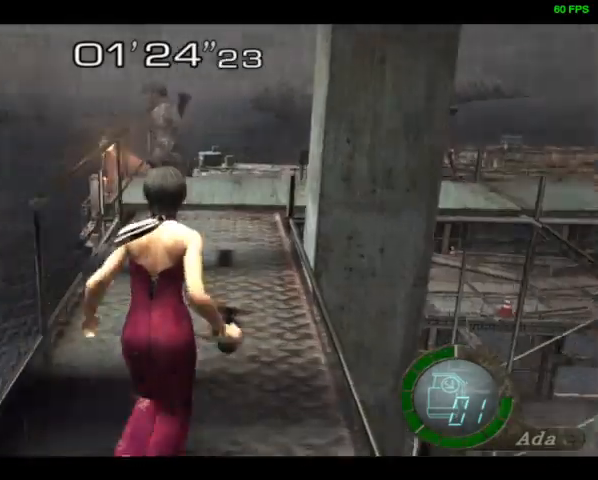
{"buttons": ["DPAD_UP"], "left_stick": "center", "right_stick": "center", "events": []}
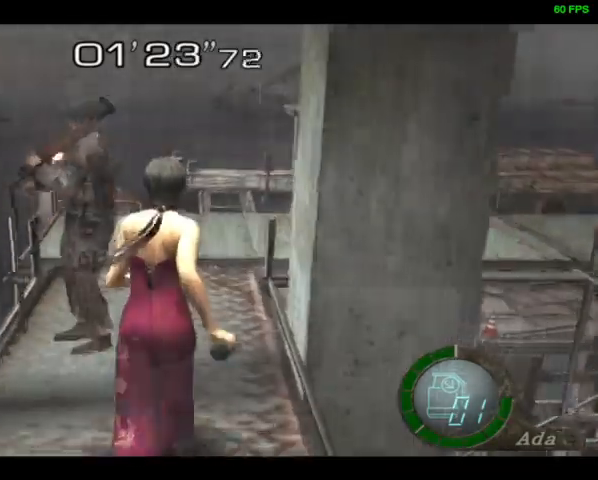
{"buttons": ["DPAD_UP", "DPAD_RIGHT"], "left_stick": "center", "right_stick": "center", "events": [[333, "DPAD_RIGHT", "down"]]}
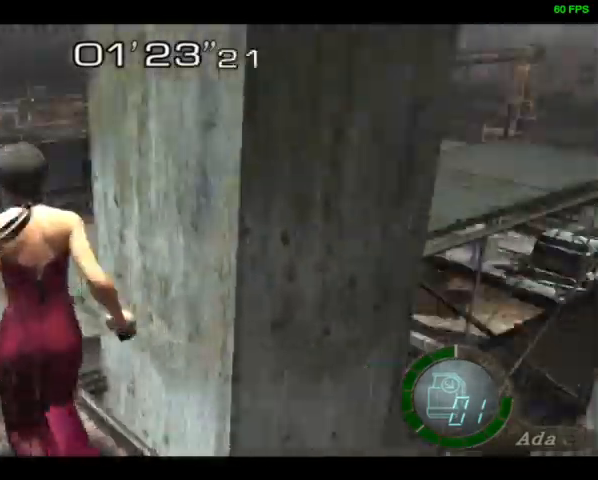
{"buttons": ["DPAD_UP", "DPAD_RIGHT"], "left_stick": "center", "right_stick": "center", "events": []}
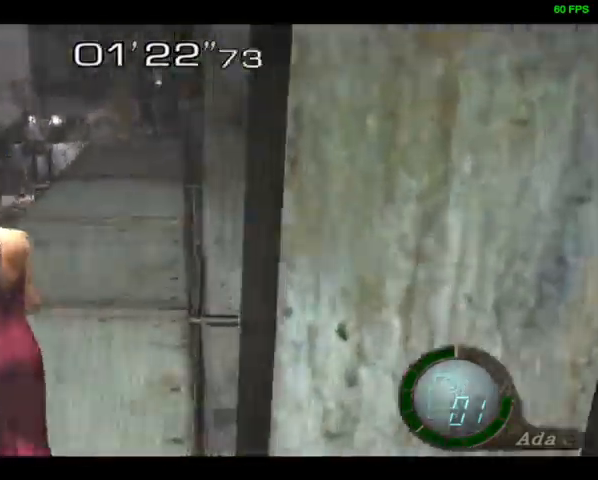
{"buttons": ["DPAD_UP"], "left_stick": "center", "right_stick": "center", "events": [[367, "DPAD_RIGHT", "up"]]}
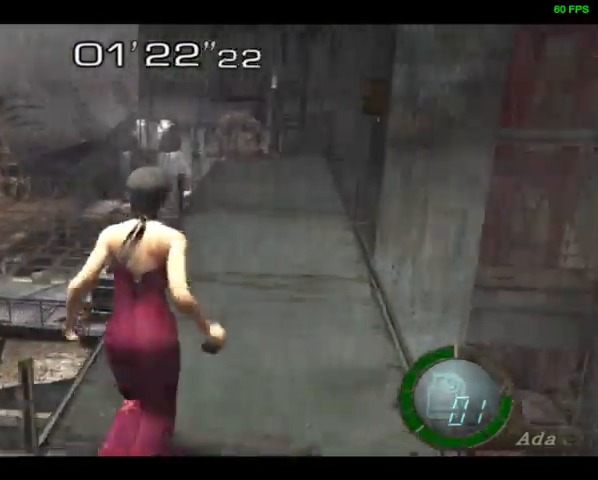
{"buttons": ["DPAD_UP"], "left_stick": "center", "right_stick": "center", "events": []}
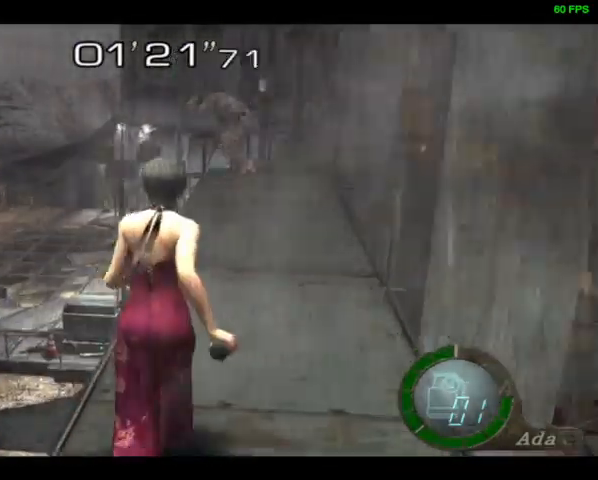
{"buttons": ["SQUARE", "DPAD_UP"], "left_stick": "center", "right_stick": "center", "events": [[500, "SQUARE", "down"]]}
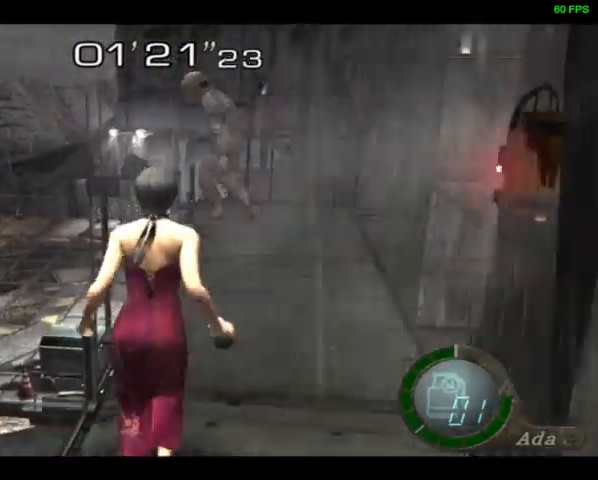
{"buttons": ["DPAD_UP"], "left_stick": "center", "right_stick": "center", "events": [[67, "SQUARE", "up"], [133, "SQUARE", "down"], [167, "SQUARE", "up"], [233, "SQUARE", "down"], [267, "SQUARE", "up"], [333, "SQUARE", "down"], [367, "SQUARE", "up"], [433, "SQUARE", "down"], [467, "SQUARE", "up"]]}
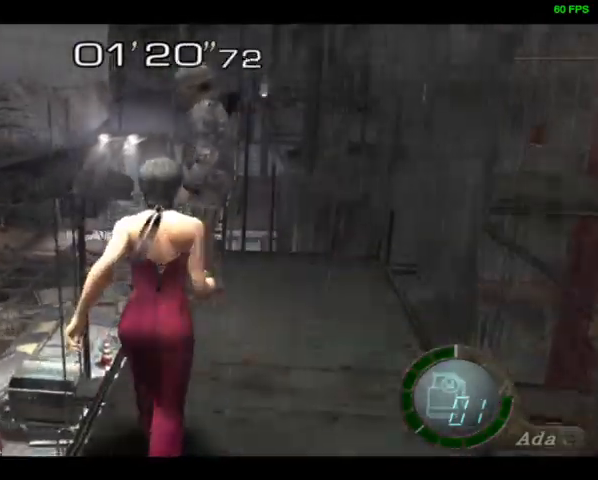
{"buttons": ["SQUARE", "DPAD_UP"], "left_stick": "center", "right_stick": "center", "events": [[33, "SQUARE", "down"], [67, "SQUARE", "up"], [133, "SQUARE", "down"], [167, "SQUARE", "up"], [233, "SQUARE", "down"], [267, "SQUARE", "up"], [333, "SQUARE", "down"], [367, "SQUARE", "up"], [433, "SQUARE", "down"], [467, "SQUARE", "up"], [500, "SQUARE", "down"]]}
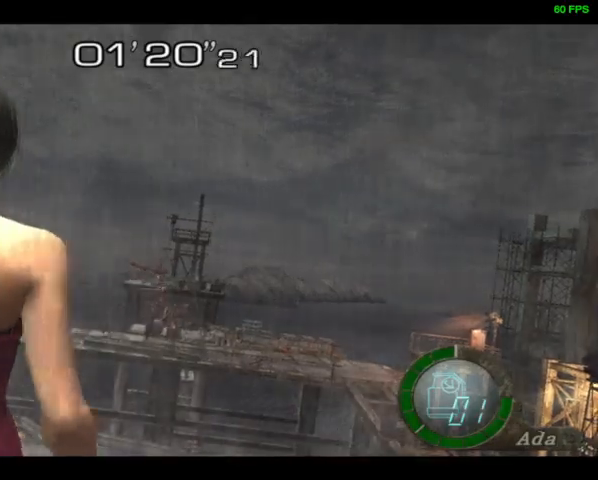
{"buttons": [], "left_stick": "center", "right_stick": "center", "events": [[33, "SQUARE", "up"], [100, "SQUARE", "down"], [133, "SQUARE", "up"], [200, "SQUARE", "down"], [233, "SQUARE", "up"], [433, "DPAD_UP", "up"]]}
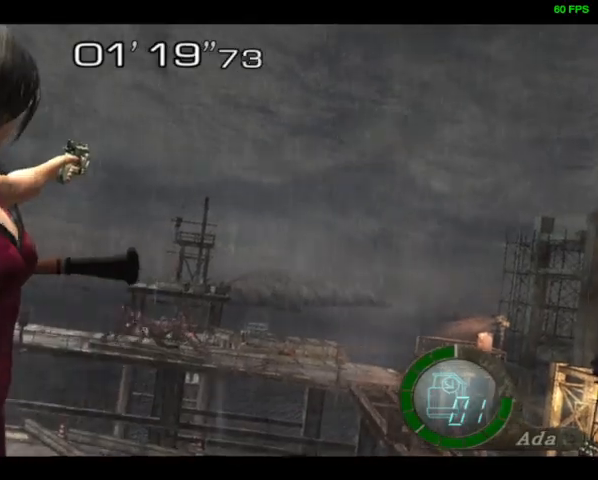
{"buttons": [], "left_stick": "center", "right_stick": "center", "events": []}
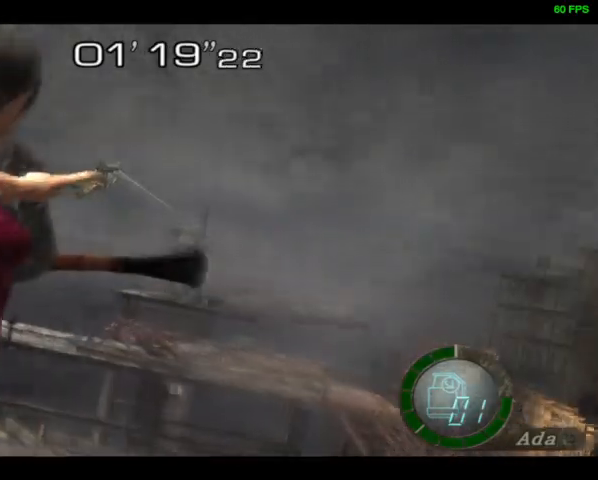
{"buttons": [], "left_stick": "center", "right_stick": "center", "events": []}
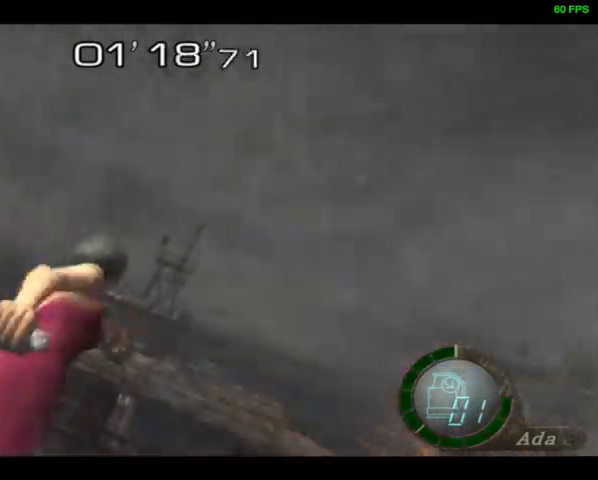
{"buttons": [], "left_stick": "center", "right_stick": "center", "events": []}
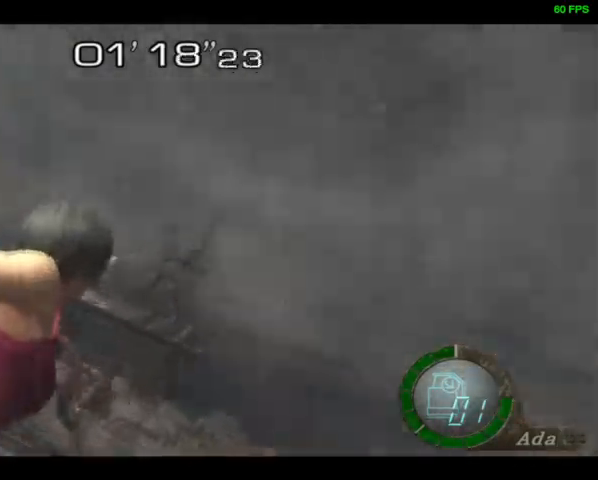
{"buttons": [], "left_stick": "center", "right_stick": "center", "events": []}
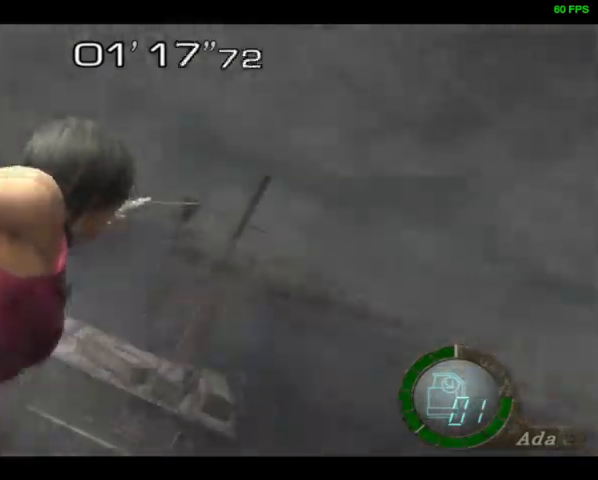
{"buttons": [], "left_stick": "center", "right_stick": "center", "events": []}
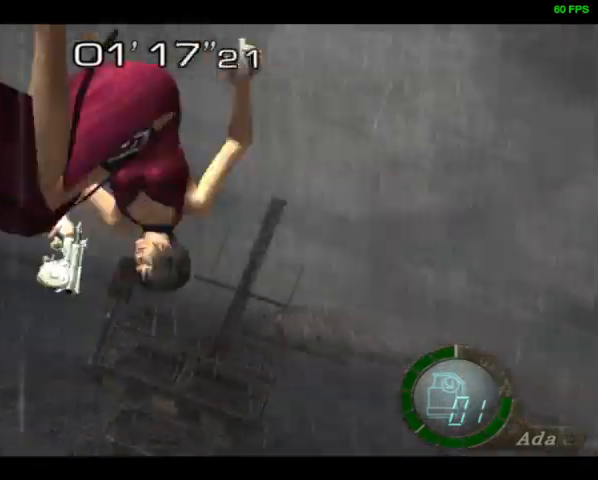
{"buttons": [], "left_stick": "center", "right_stick": "center", "events": []}
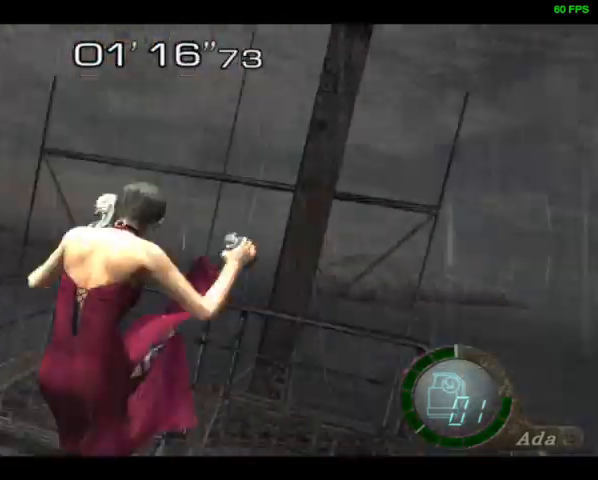
{"buttons": [], "left_stick": "center", "right_stick": "center", "events": []}
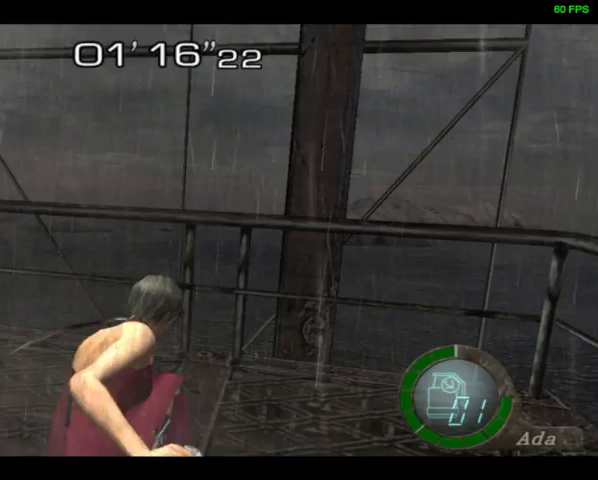
{"buttons": ["DPAD_DOWN", "DPAD_RIGHT"], "left_stick": "center", "right_stick": "center", "events": [[333, "DPAD_DOWN", "down"], [333, "DPAD_RIGHT", "down"]]}
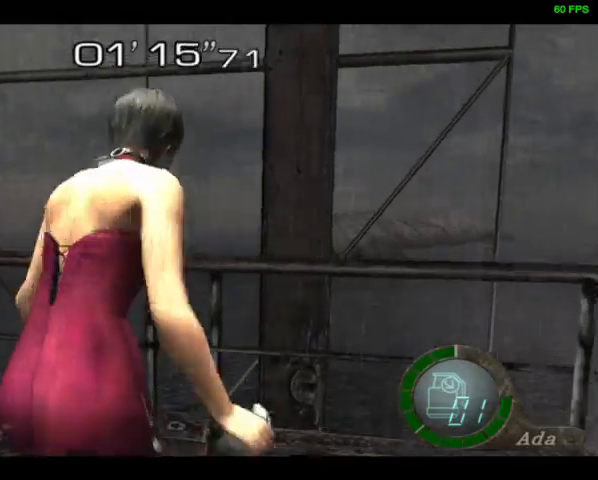
{"buttons": ["DPAD_DOWN", "DPAD_RIGHT"], "left_stick": "center", "right_stick": "right", "events": [[367, "right_stick", "right"], [400, "R1", "down"], [500, "R1", "up"]]}
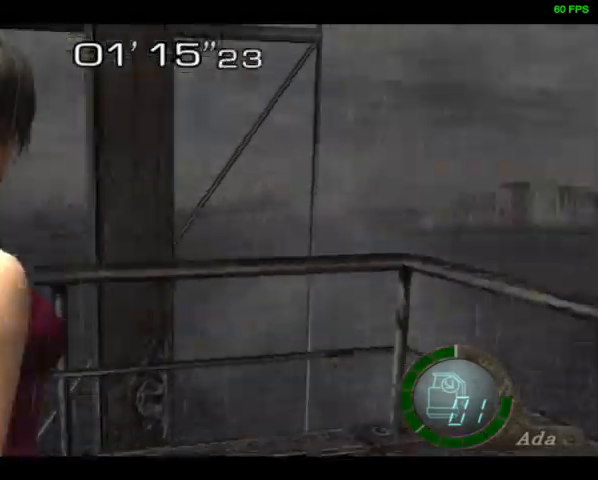
{"buttons": ["DPAD_UP", "DPAD_RIGHT"], "left_stick": "center", "right_stick": "right", "events": [[67, "R1", "down"], [167, "DPAD_DOWN", "up"], [167, "R1", "up"], [200, "DPAD_UP", "down"], [233, "SQUARE", "down"], [267, "SQUARE", "up"], [333, "SQUARE", "down"], [367, "SQUARE", "up"], [433, "SQUARE", "down"], [500, "SQUARE", "up"]]}
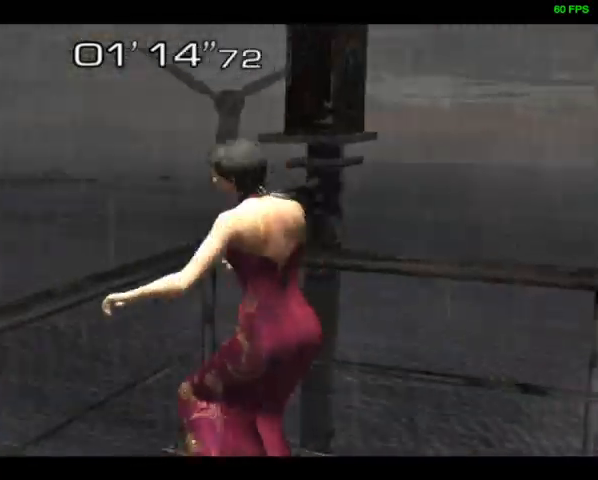
{"buttons": [], "left_stick": "center", "right_stick": "right", "events": [[100, "DPAD_RIGHT", "up"], [100, "DPAD_UP", "up"]]}
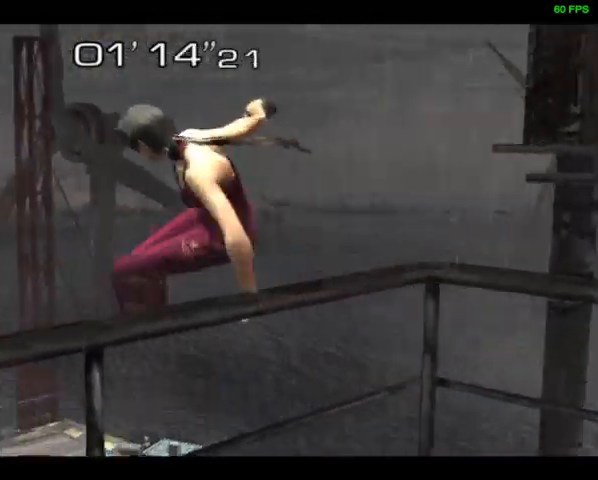
{"buttons": [], "left_stick": "center", "right_stick": "right", "events": []}
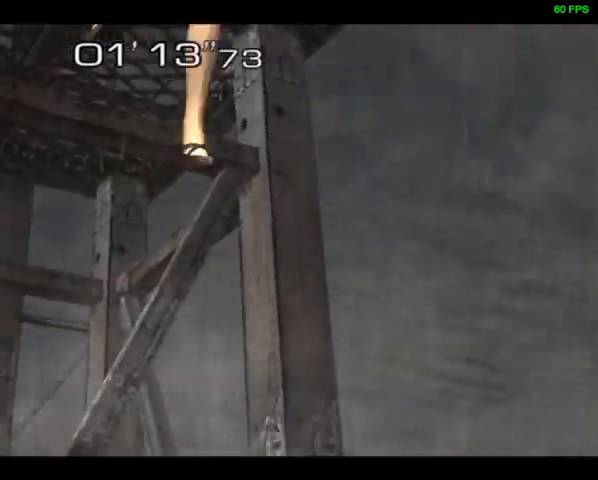
{"buttons": [], "left_stick": "center", "right_stick": "right", "events": []}
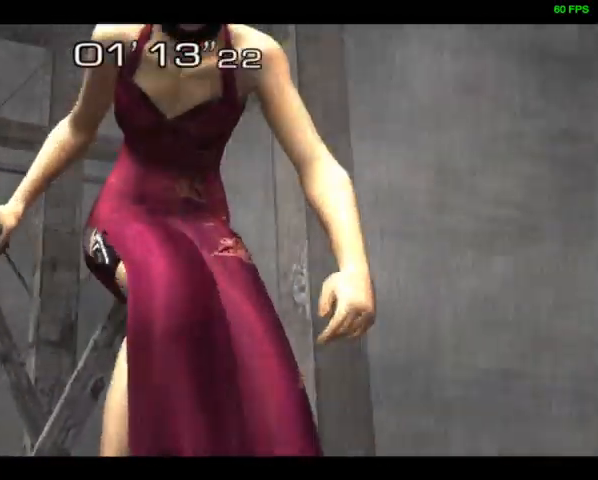
{"buttons": ["DPAD_UP", "DPAD_RIGHT"], "left_stick": "center", "right_stick": "center", "events": [[33, "DPAD_UP", "down"], [67, "DPAD_RIGHT", "down"], [67, "SQUARE", "down"], [100, "SQUARE", "up"], [167, "SQUARE", "down"], [200, "SQUARE", "up"], [267, "SQUARE", "down"], [300, "SQUARE", "up"], [367, "SQUARE", "down"], [400, "SQUARE", "up"], [400, "right_stick", "center"], [467, "SQUARE", "down"], [500, "SQUARE", "up"]]}
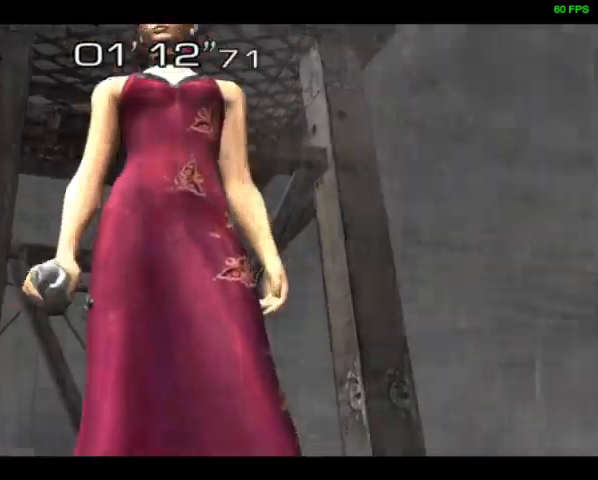
{"buttons": ["DPAD_UP", "DPAD_RIGHT"], "left_stick": "center", "right_stick": "center", "events": [[133, "SQUARE", "down"], [167, "SQUARE", "up"], [233, "SQUARE", "down"], [267, "SQUARE", "up"], [333, "SQUARE", "down"], [367, "SQUARE", "up"], [433, "SQUARE", "down"], [467, "SQUARE", "up"]]}
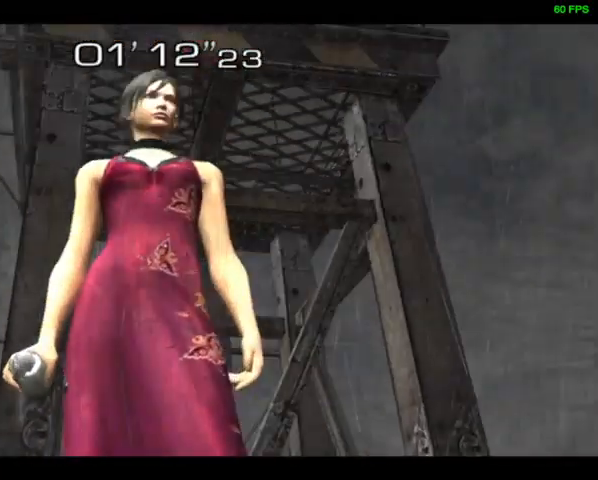
{"buttons": ["SQUARE", "DPAD_UP", "DPAD_RIGHT"], "left_stick": "center", "right_stick": "center", "events": [[33, "SQUARE", "down"], [67, "SQUARE", "up"], [133, "SQUARE", "down"], [167, "SQUARE", "up"], [333, "SQUARE", "down"], [367, "SQUARE", "up"], [400, "SQUARE", "down"], [433, "SQUARE", "up"], [500, "SQUARE", "down"]]}
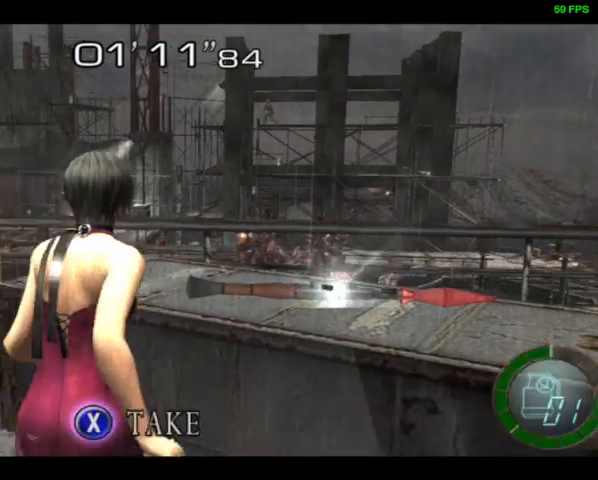
{"buttons": [], "left_stick": "center", "right_stick": "center", "events": [[33, "SQUARE", "up"], [100, "SQUARE", "down"], [133, "SQUARE", "up"], [200, "SQUARE", "down"], [233, "SQUARE", "up"], [300, "SQUARE", "down"], [333, "DPAD_RIGHT", "up"], [333, "DPAD_UP", "up"], [333, "SQUARE", "up"]]}